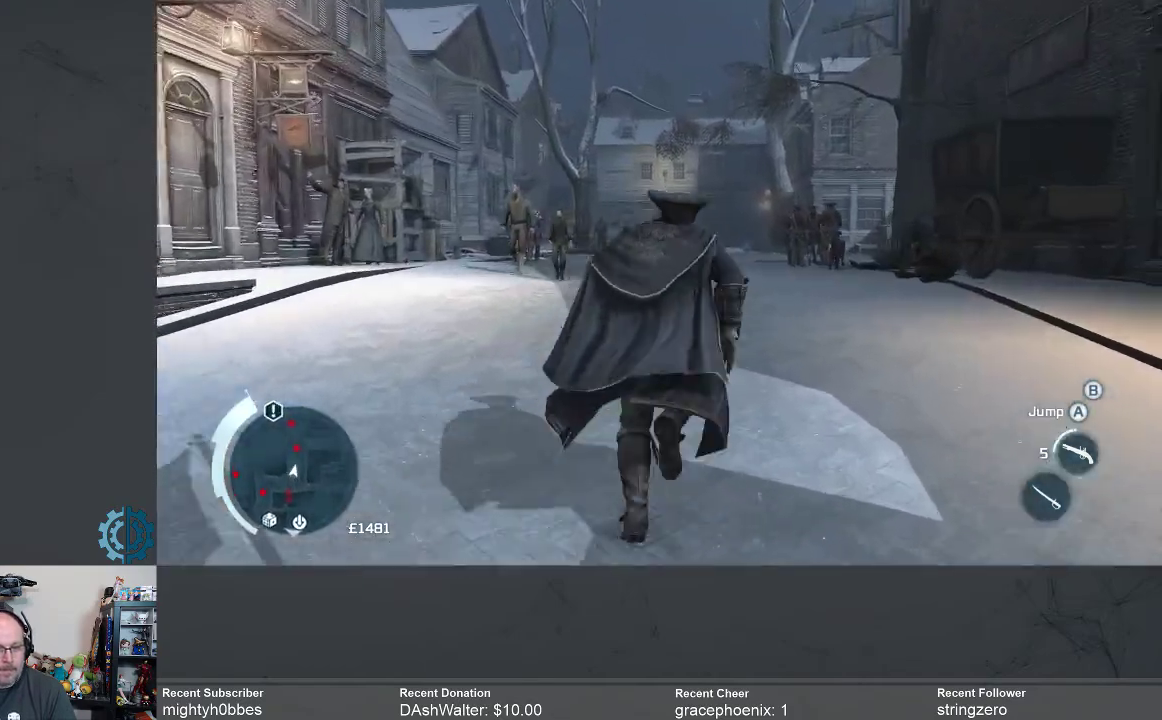
Gameplay with a controller (Xbox layout); each line is a JSON object with the inputs held at the frame after it. "events" lists button and stick changes between this image and that frame as [ms after this image, input, new state], when the widget could be followed in between.
{"buttons": ["R2"], "left_stick": "up", "right_stick": "center", "events": [[33, "right_stick", "down"], [167, "right_stick", "center"]]}
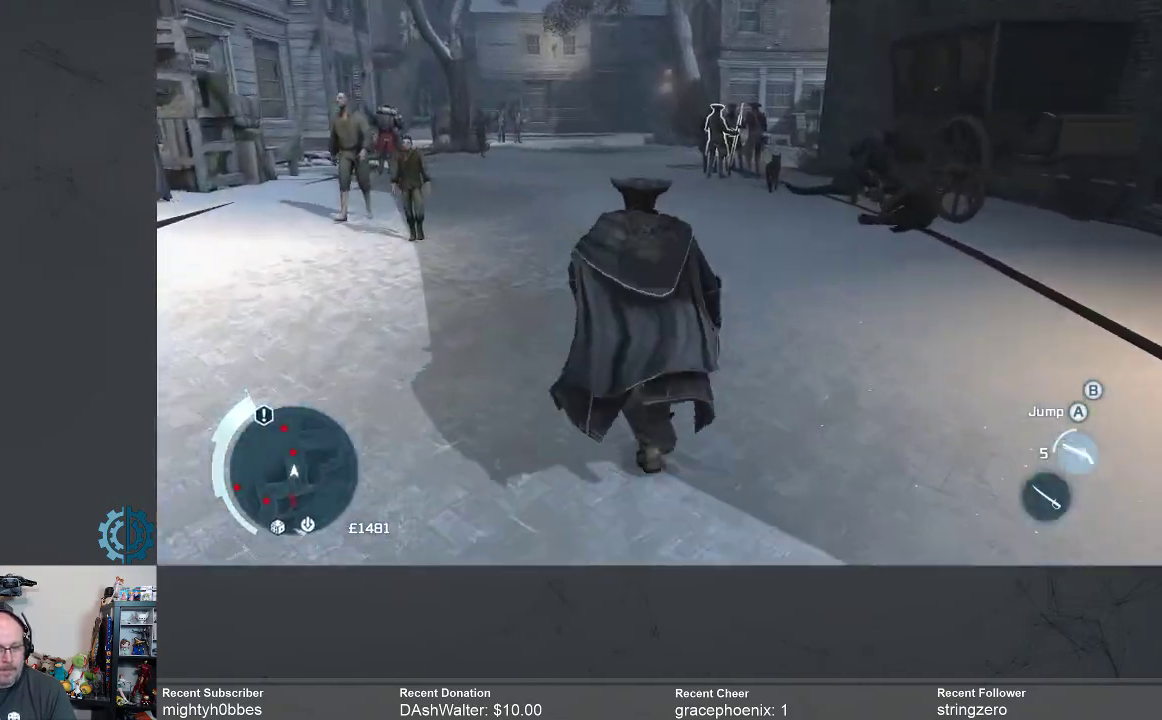
{"buttons": ["R2"], "left_stick": "up", "right_stick": "center", "events": []}
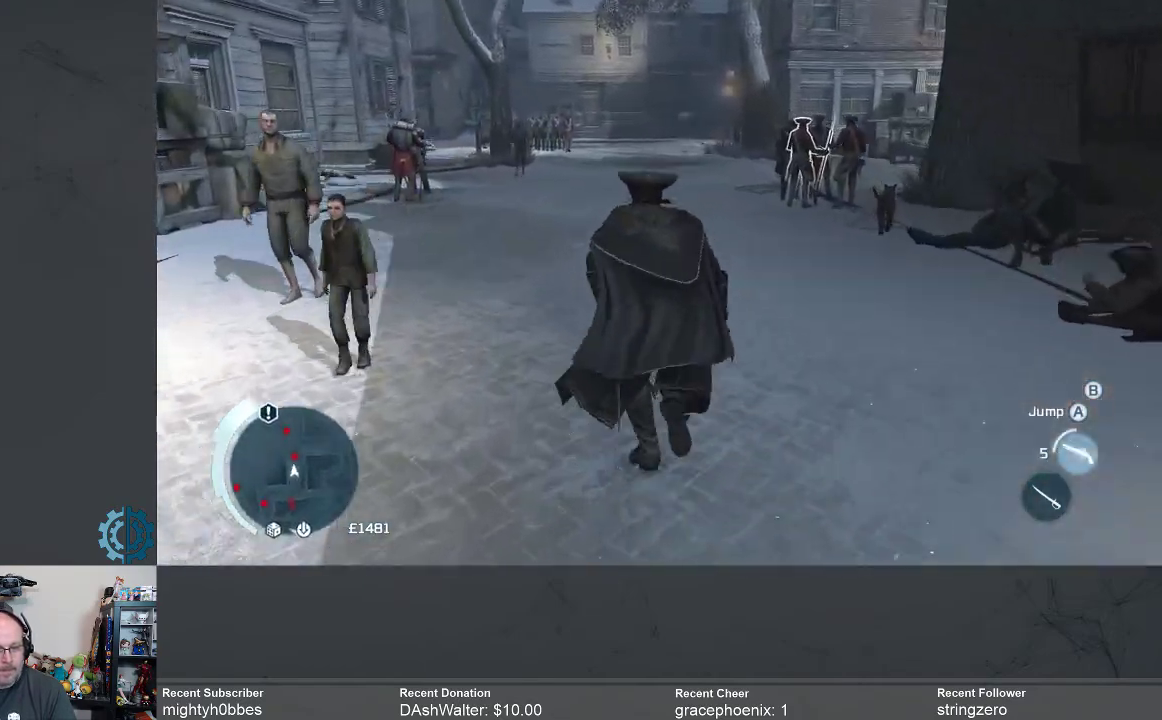
{"buttons": ["R2"], "left_stick": "up", "right_stick": "center", "events": []}
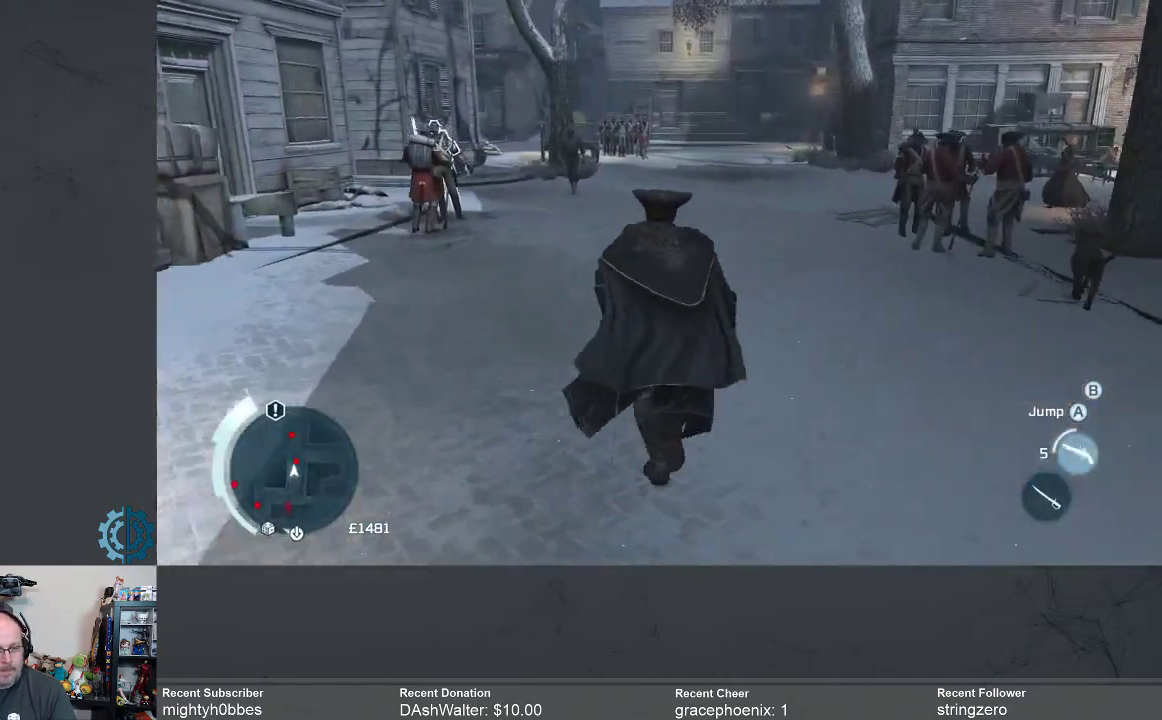
{"buttons": ["R2"], "left_stick": "up", "right_stick": "center", "events": []}
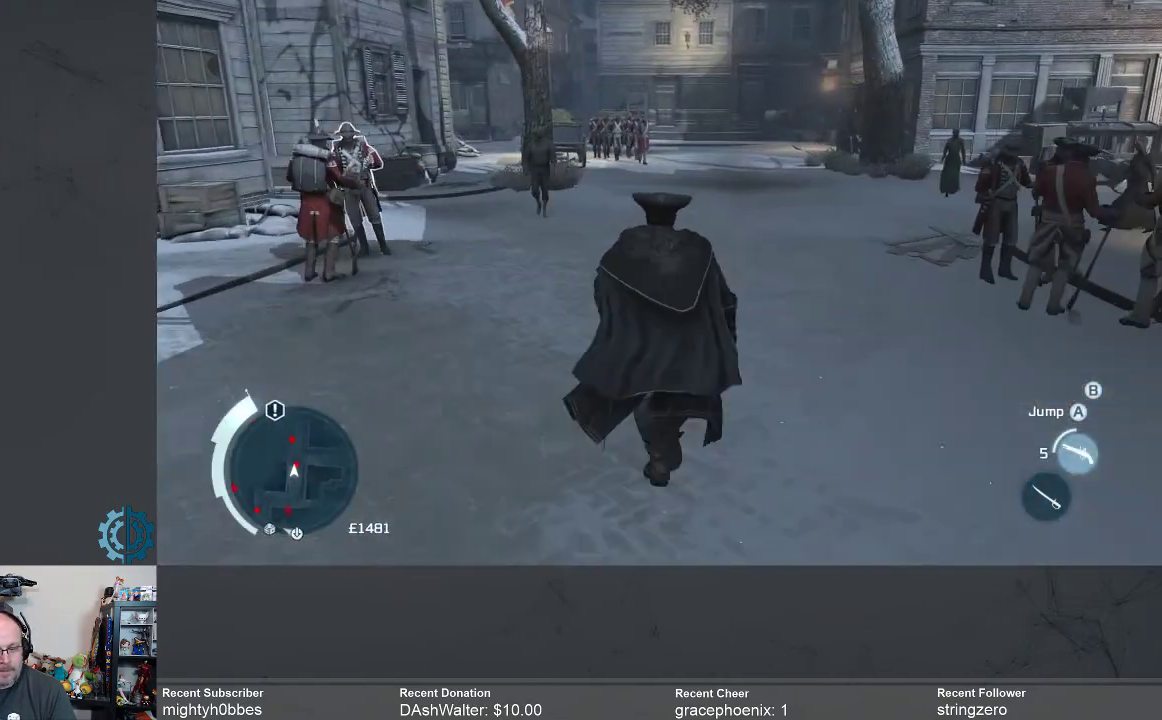
{"buttons": ["R2"], "left_stick": "up", "right_stick": "center", "events": []}
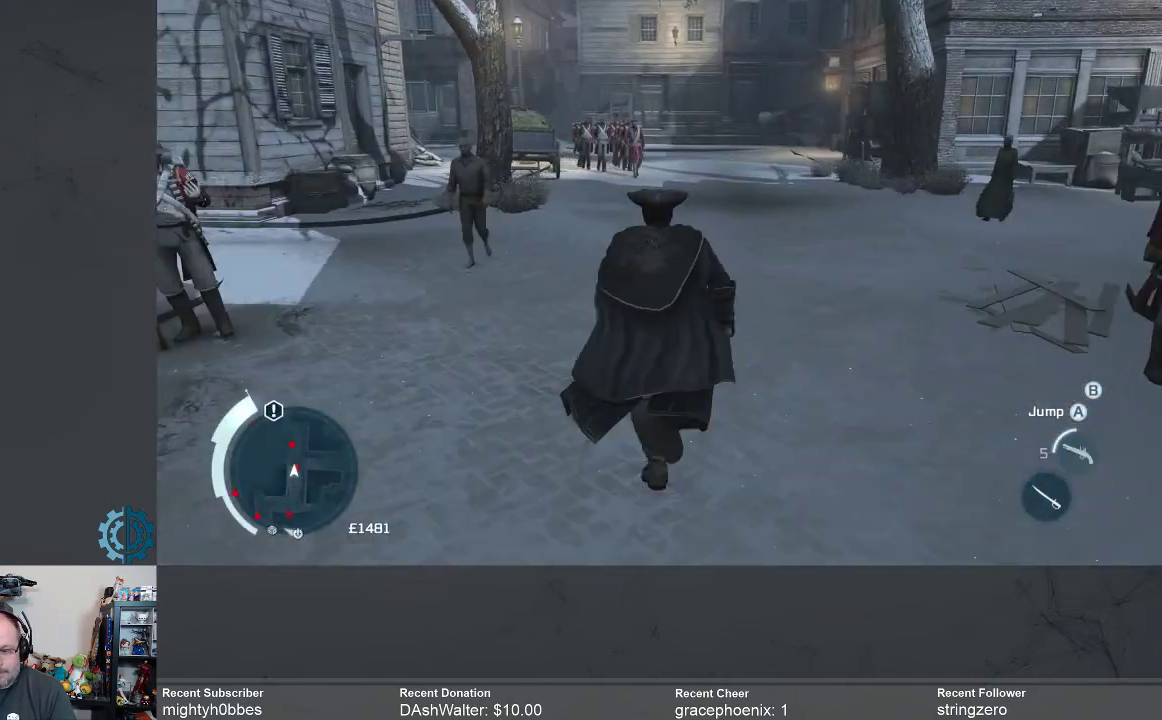
{"buttons": ["R2"], "left_stick": "up", "right_stick": "center", "events": []}
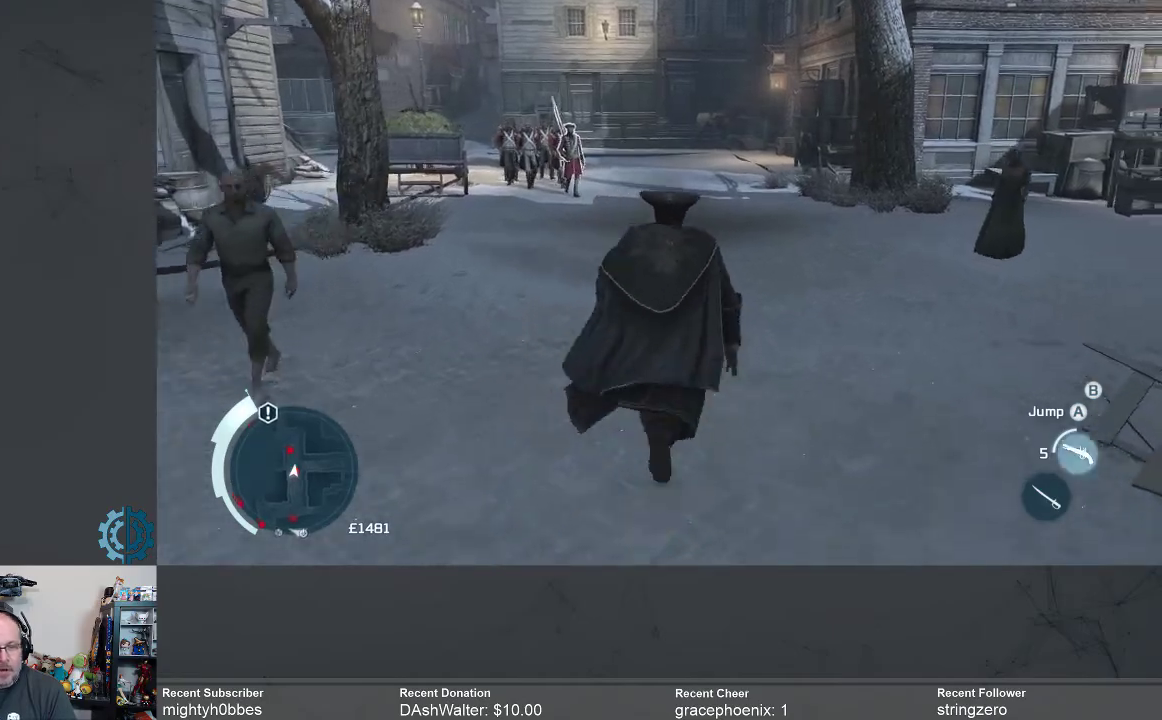
{"buttons": ["R2"], "left_stick": "up", "right_stick": "center", "events": [[100, "right_stick", "up"], [200, "right_stick", "center"]]}
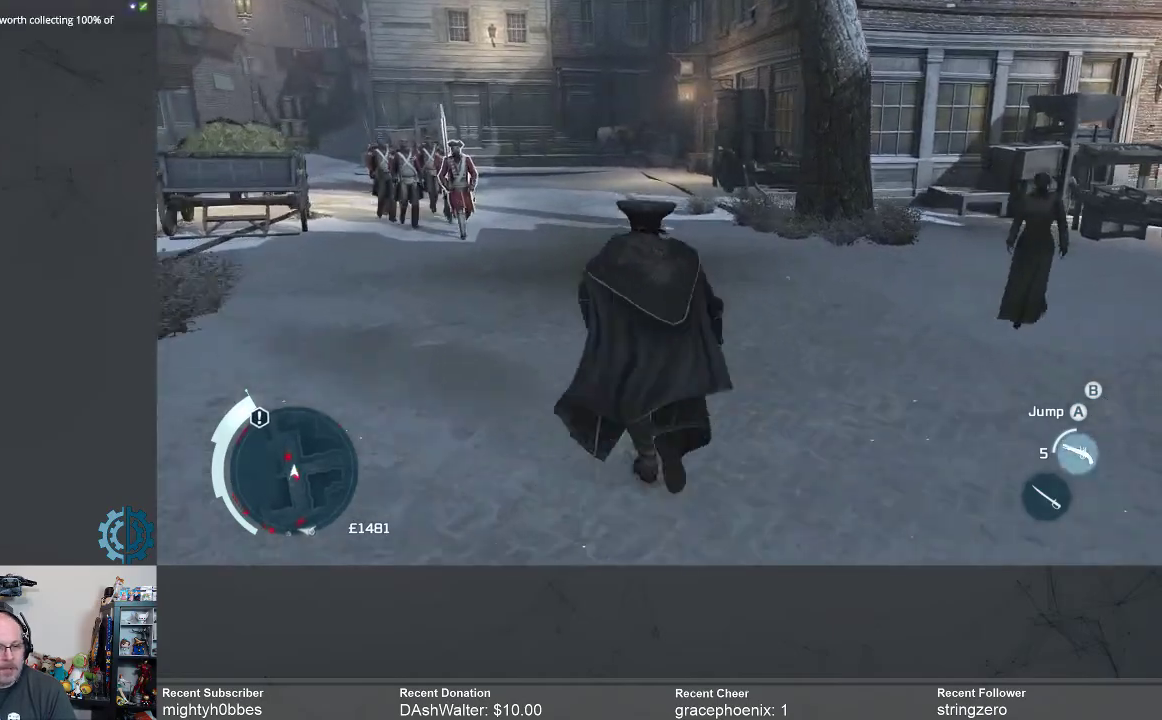
{"buttons": ["R2"], "left_stick": "up", "right_stick": "center", "events": [[200, "right_stick", "up"], [333, "right_stick", "center"]]}
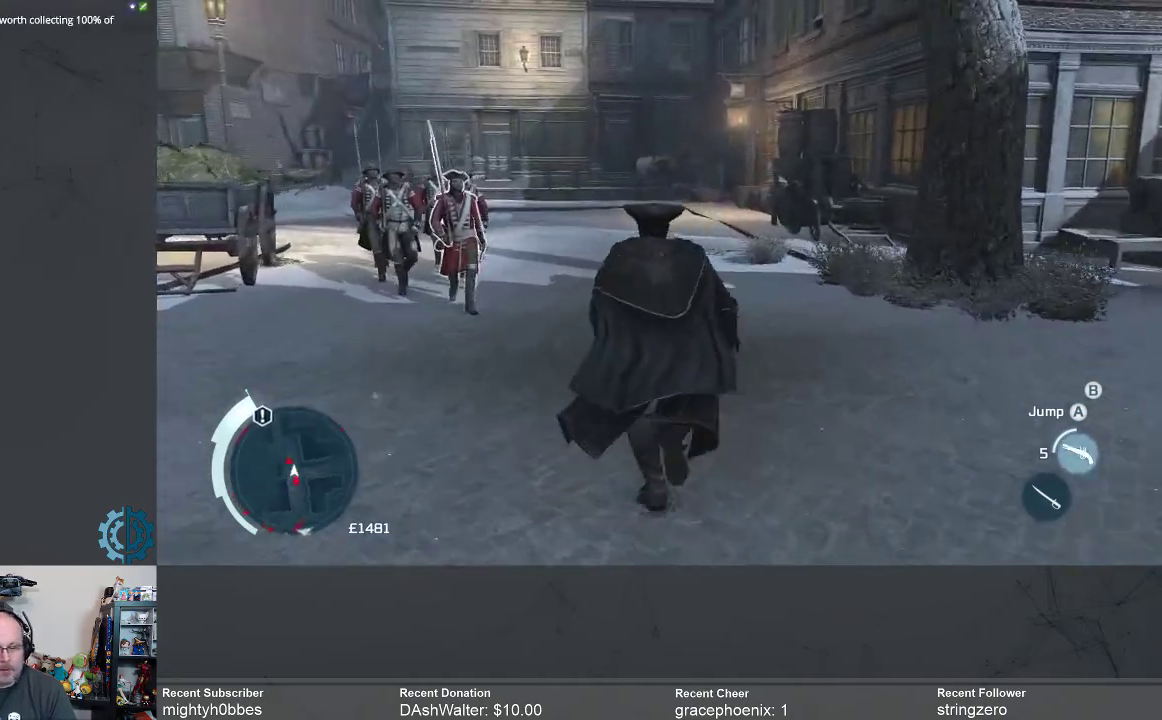
{"buttons": ["R2"], "left_stick": "up", "right_stick": "up-left", "events": [[500, "right_stick", "up-left"]]}
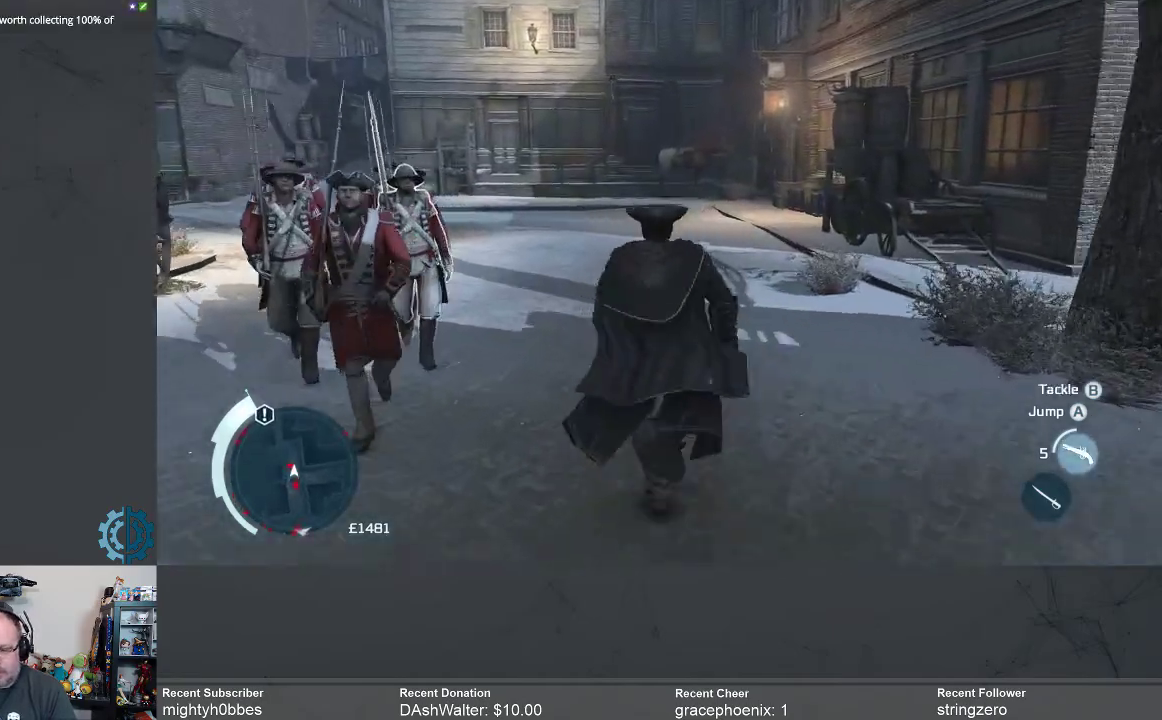
{"buttons": ["R2"], "left_stick": "up", "right_stick": "center", "events": [[167, "right_stick", "center"]]}
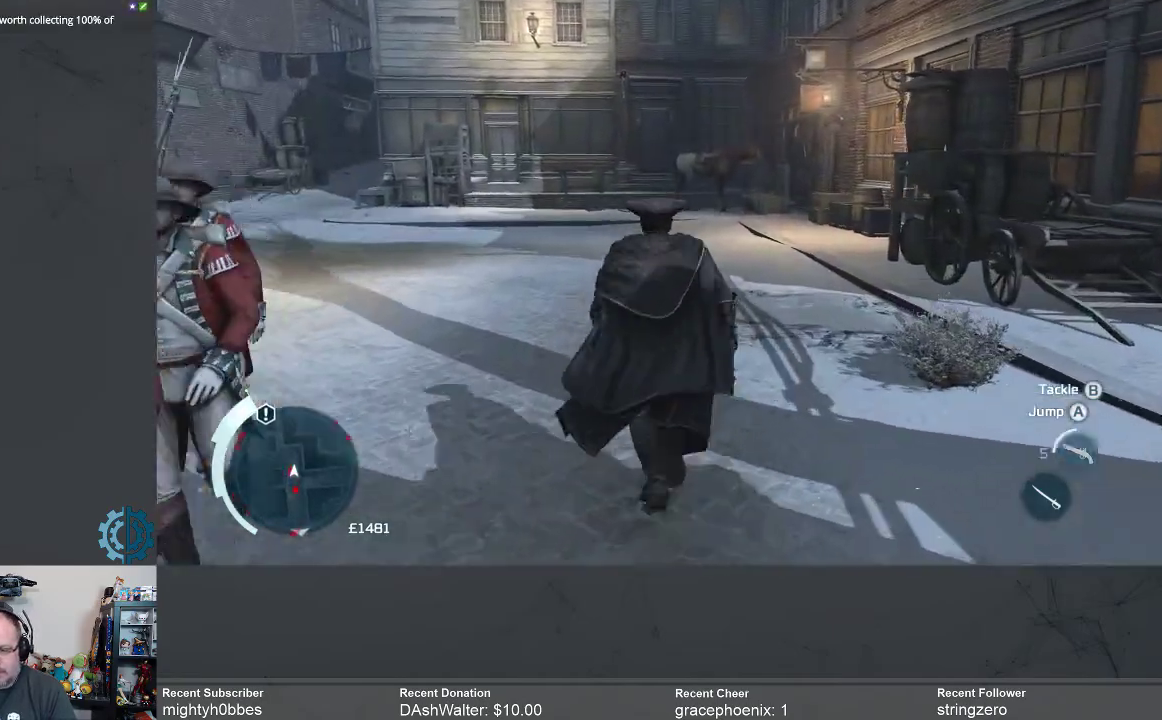
{"buttons": ["R2"], "left_stick": "up", "right_stick": "center", "events": [[267, "right_stick", "left"], [433, "right_stick", "center"]]}
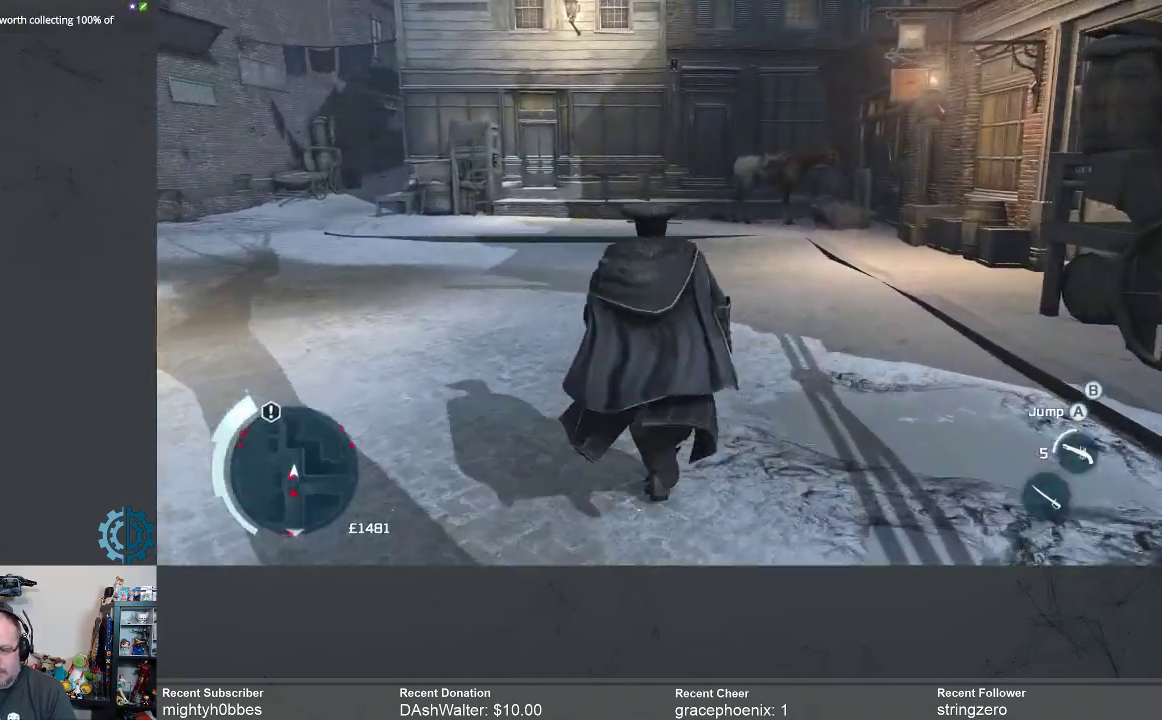
{"buttons": ["R2"], "left_stick": "up", "right_stick": "center", "events": [[167, "right_stick", "left"], [333, "right_stick", "center"]]}
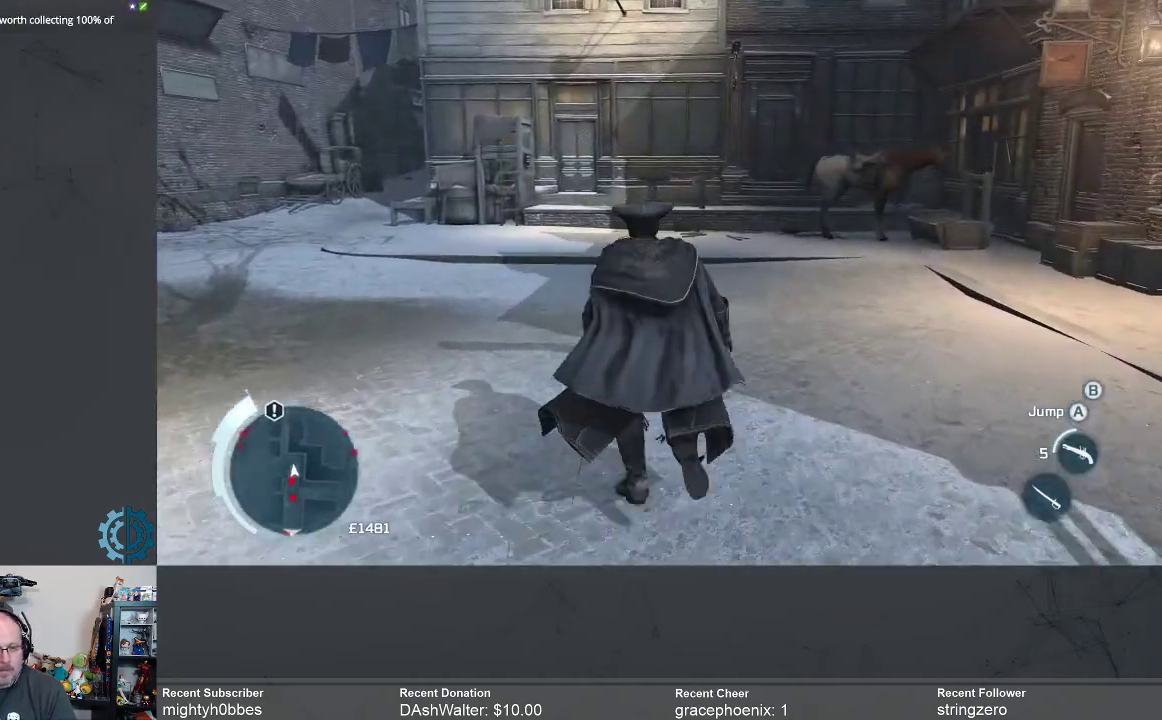
{"buttons": ["R2"], "left_stick": "up", "right_stick": "center", "events": [[67, "left_stick", "up-left"], [167, "right_stick", "left"], [400, "right_stick", "center"], [500, "left_stick", "up"]]}
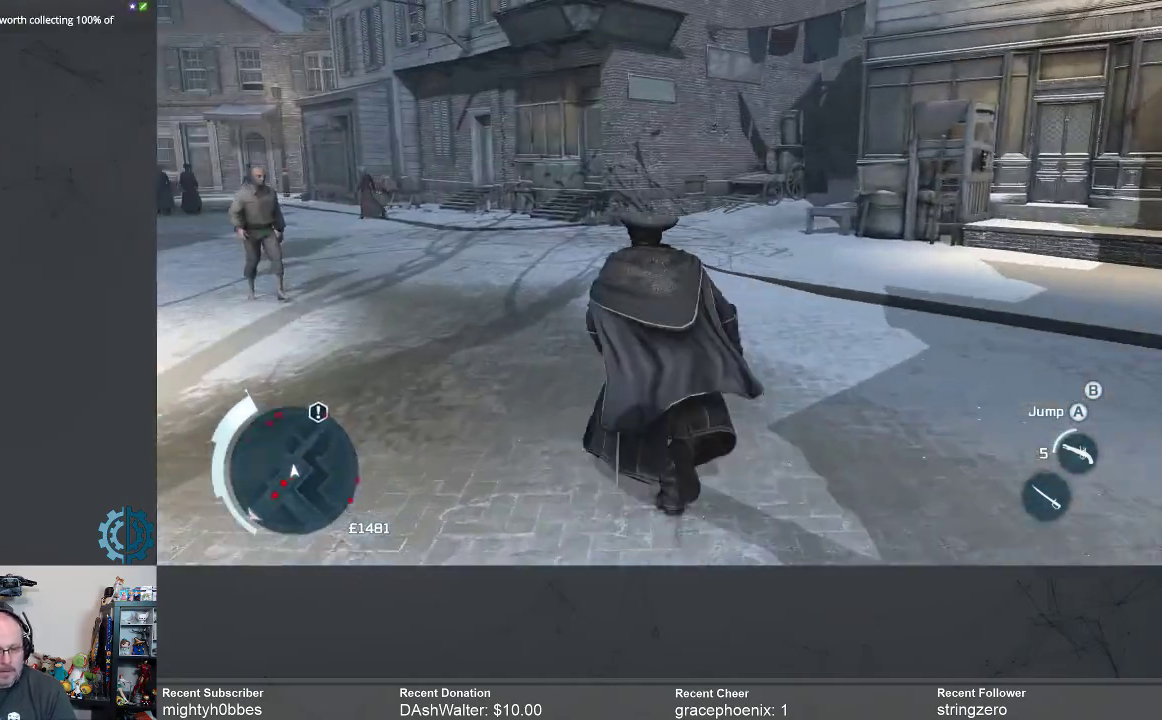
{"buttons": ["R2"], "left_stick": "up", "right_stick": "right", "events": [[500, "right_stick", "right"]]}
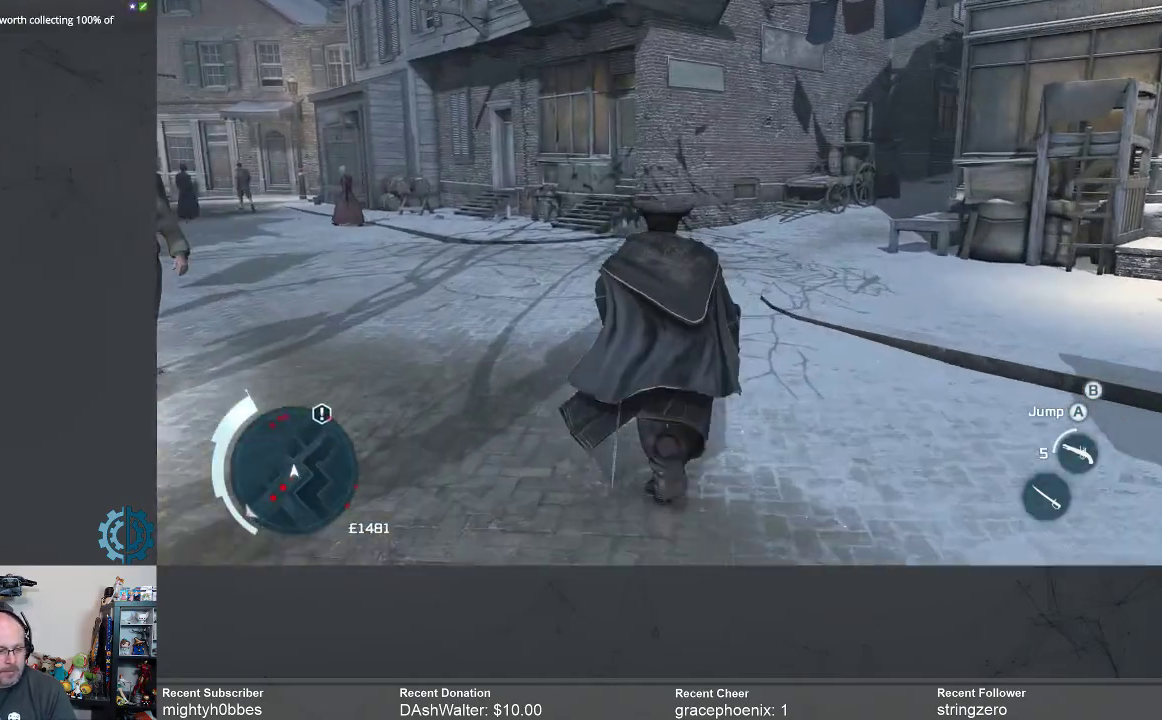
{"buttons": ["R2"], "left_stick": "up", "right_stick": "center", "events": [[167, "right_stick", "center"]]}
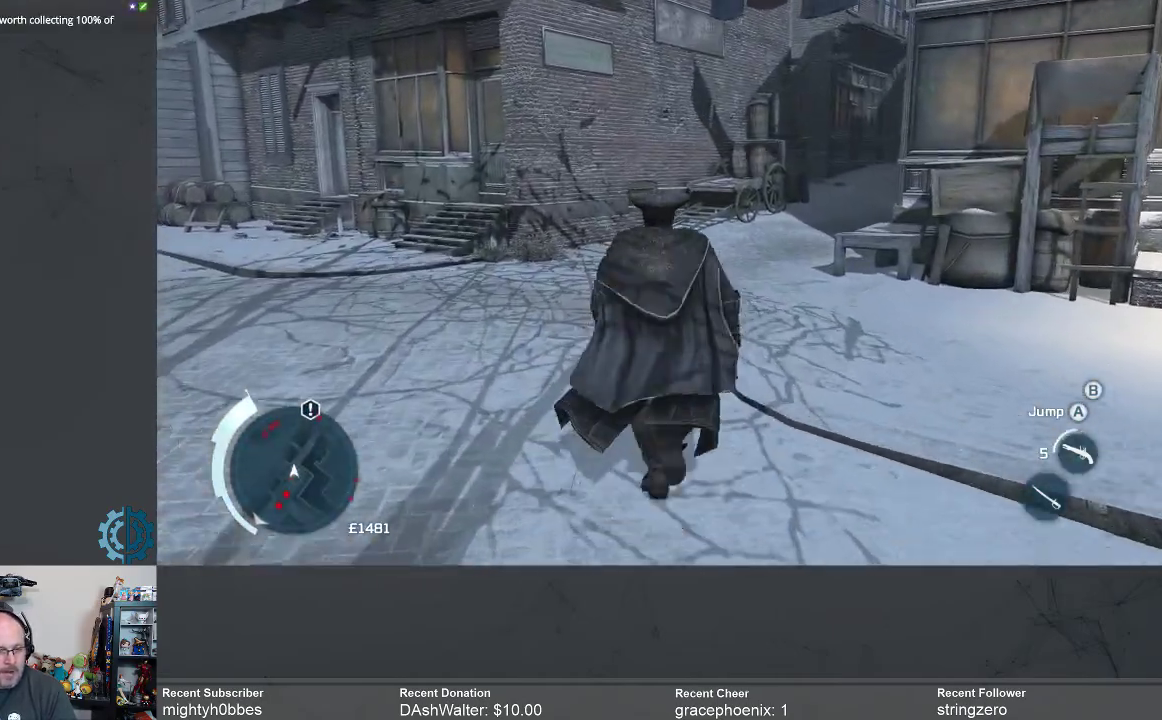
{"buttons": ["R2"], "left_stick": "up", "right_stick": "center", "events": [[367, "right_stick", "up-right"], [500, "right_stick", "center"]]}
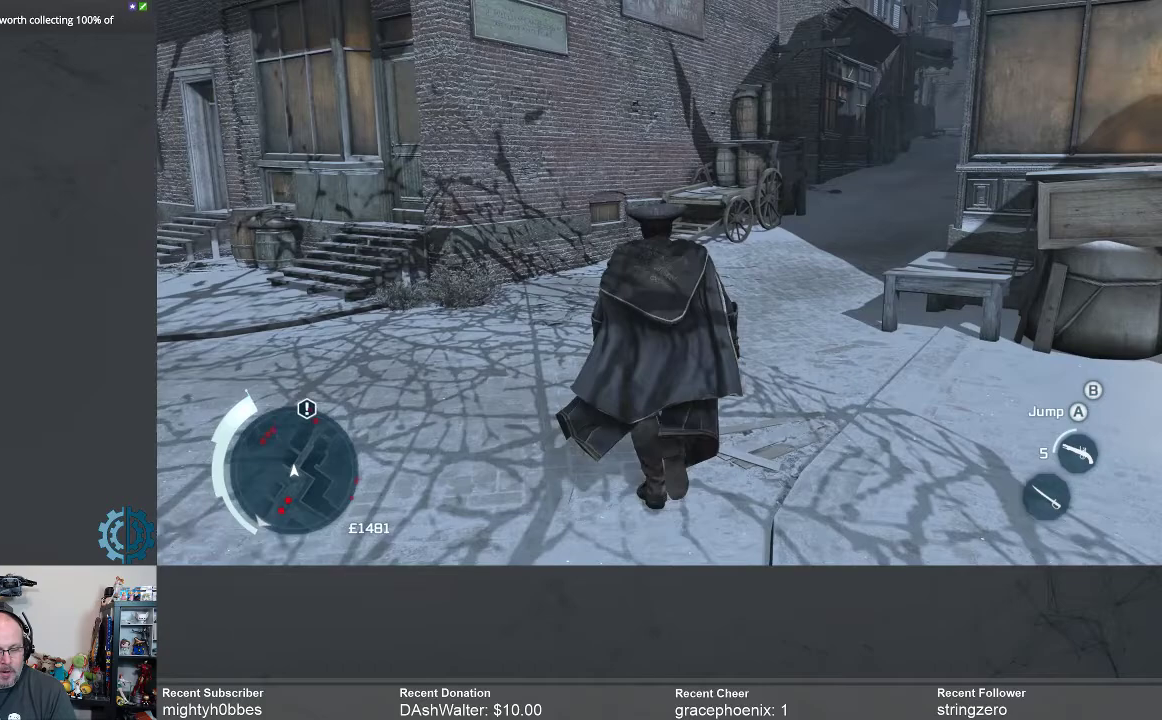
{"buttons": ["R2"], "left_stick": "up-right", "right_stick": "center", "events": [[267, "right_stick", "up-right"], [400, "left_stick", "up-right"], [433, "right_stick", "center"]]}
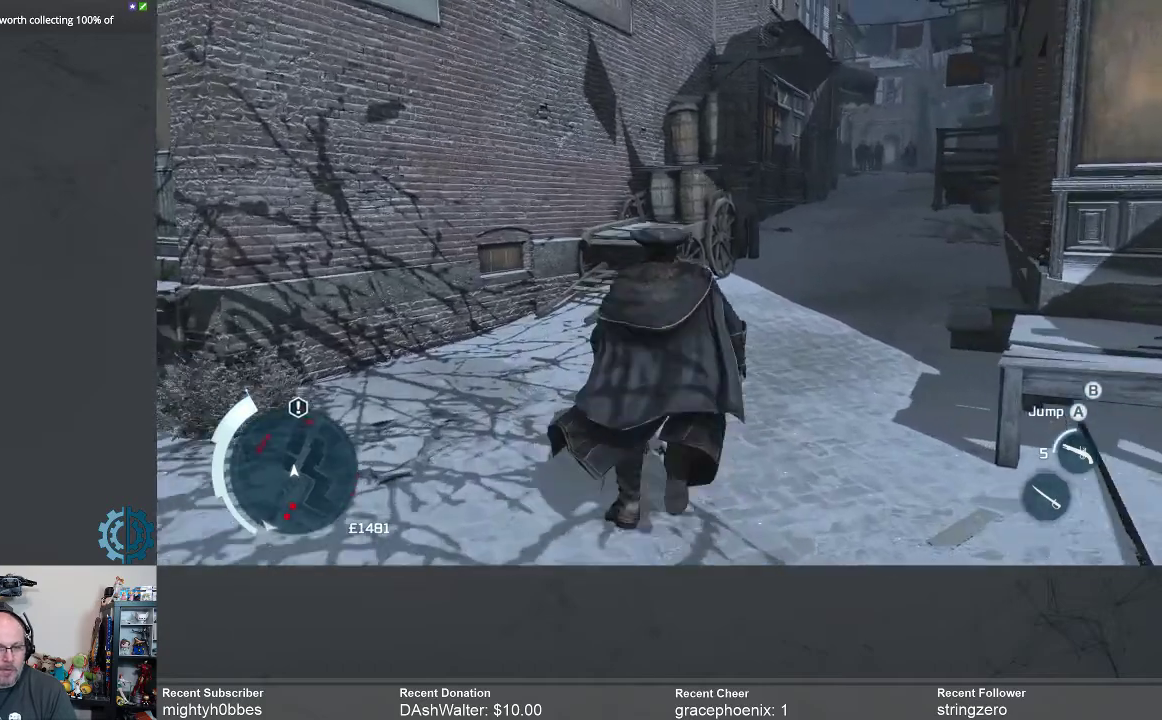
{"buttons": ["R2"], "left_stick": "up-right", "right_stick": "center", "events": [[200, "right_stick", "up-right"], [333, "right_stick", "center"]]}
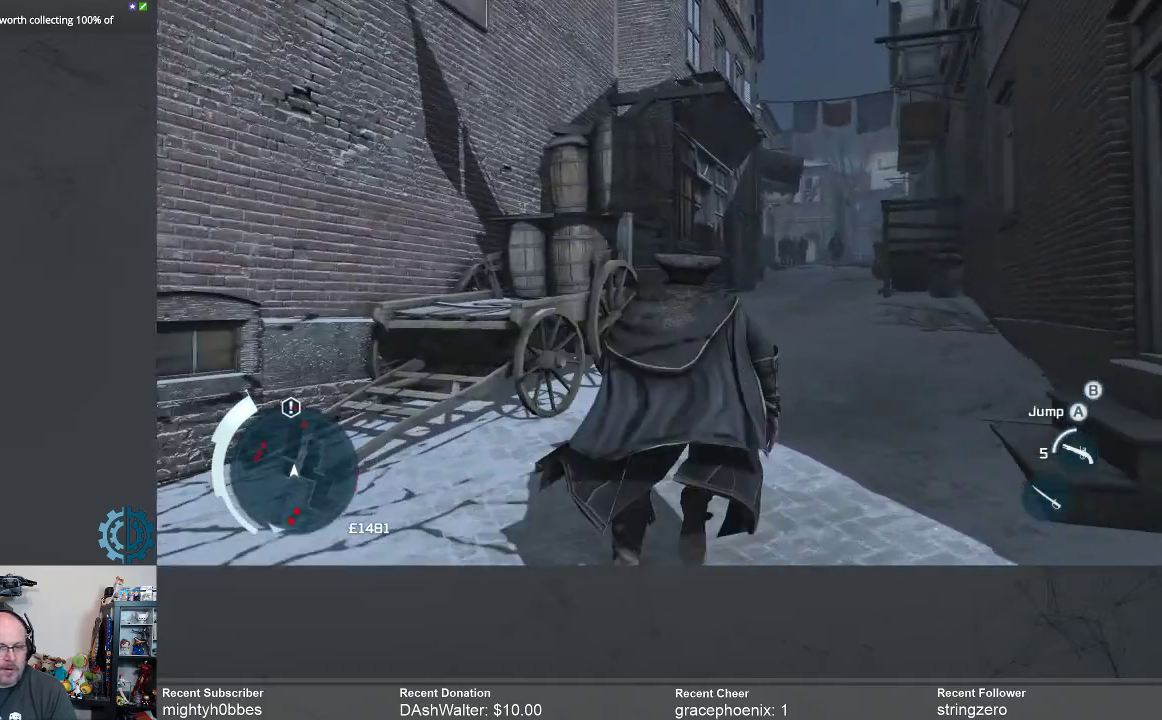
{"buttons": ["R2"], "left_stick": "up", "right_stick": "center", "events": [[200, "right_stick", "right"], [333, "right_stick", "center"], [467, "left_stick", "up"]]}
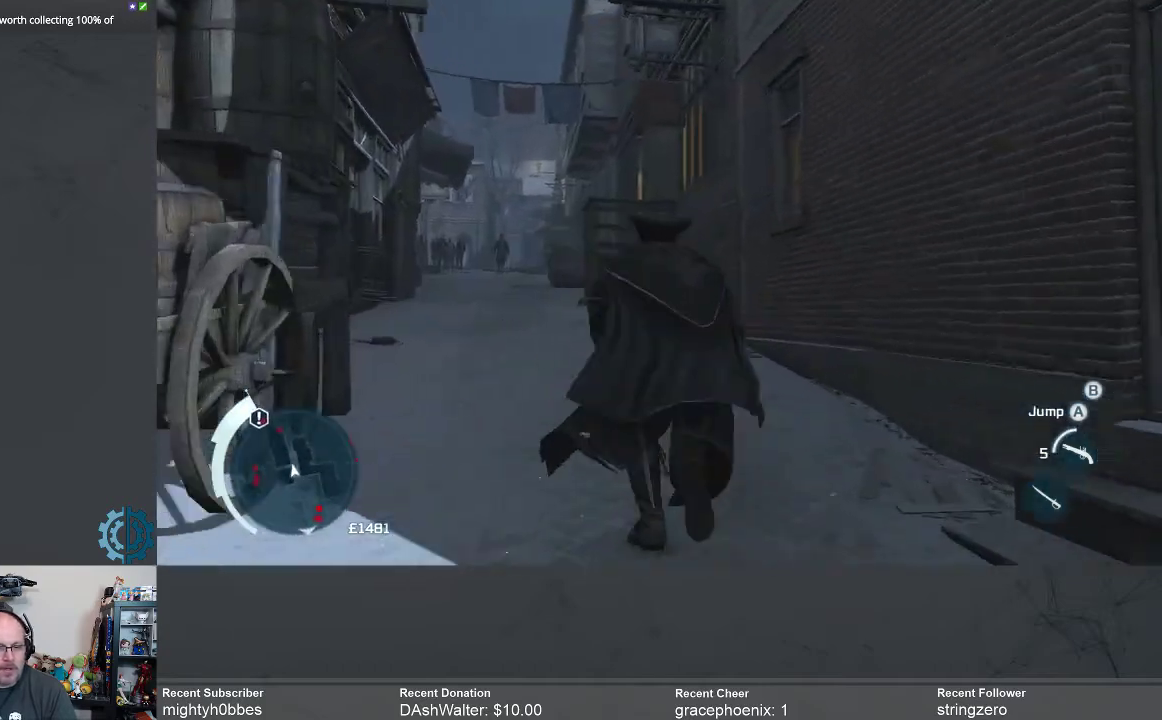
{"buttons": ["R2"], "left_stick": "up-left", "right_stick": "center", "events": [[67, "left_stick", "up-left"], [300, "right_stick", "down-left"], [467, "right_stick", "center"]]}
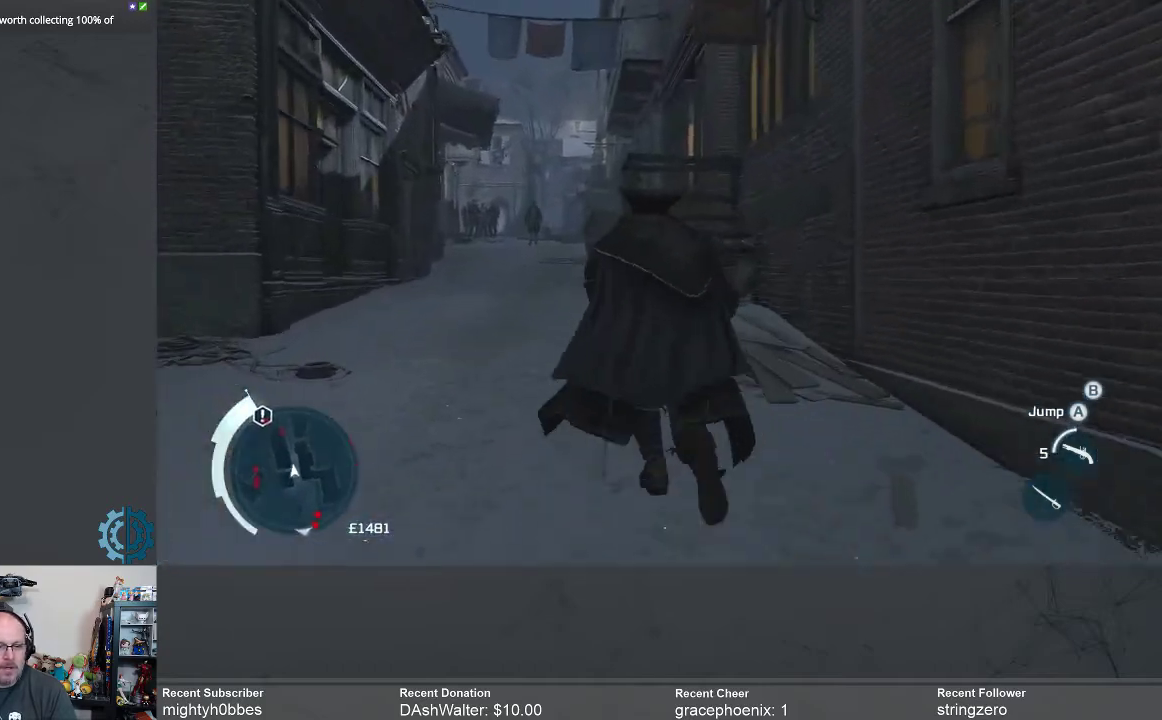
{"buttons": ["R2"], "left_stick": "up", "right_stick": "center", "events": [[200, "left_stick", "up"]]}
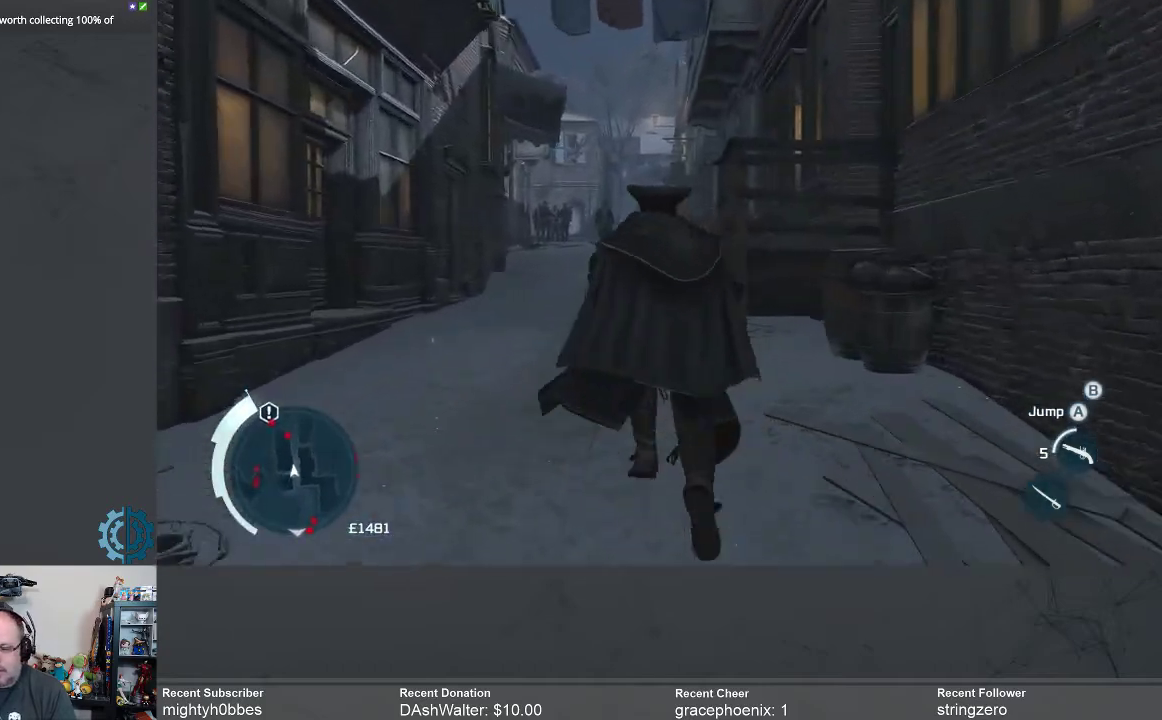
{"buttons": ["R2"], "left_stick": "up", "right_stick": "center", "events": []}
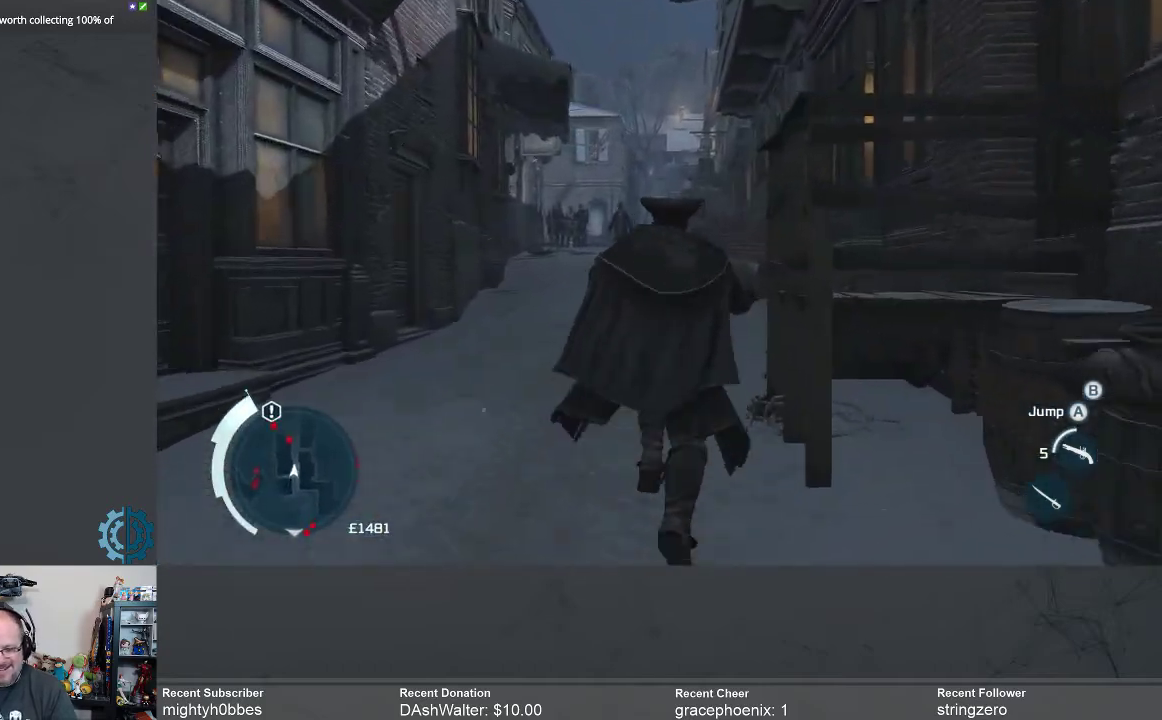
{"buttons": ["R2"], "left_stick": "up", "right_stick": "center", "events": [[100, "right_stick", "down"], [267, "right_stick", "center"]]}
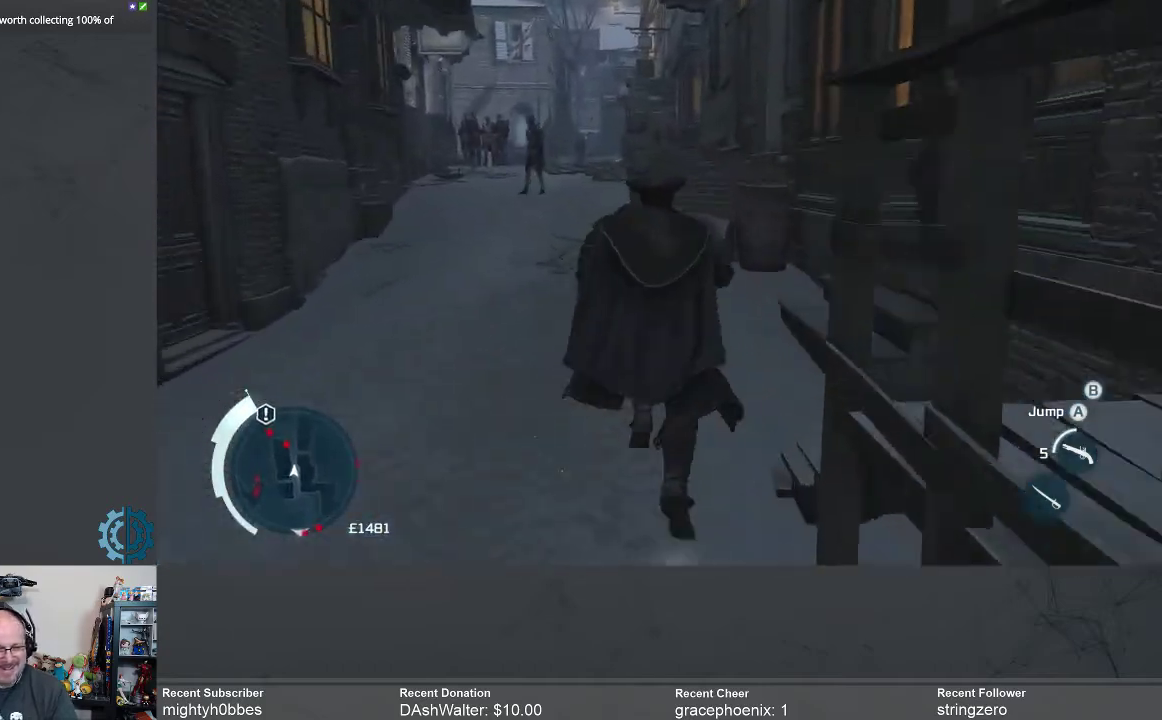
{"buttons": ["R2"], "left_stick": "up", "right_stick": "center", "events": []}
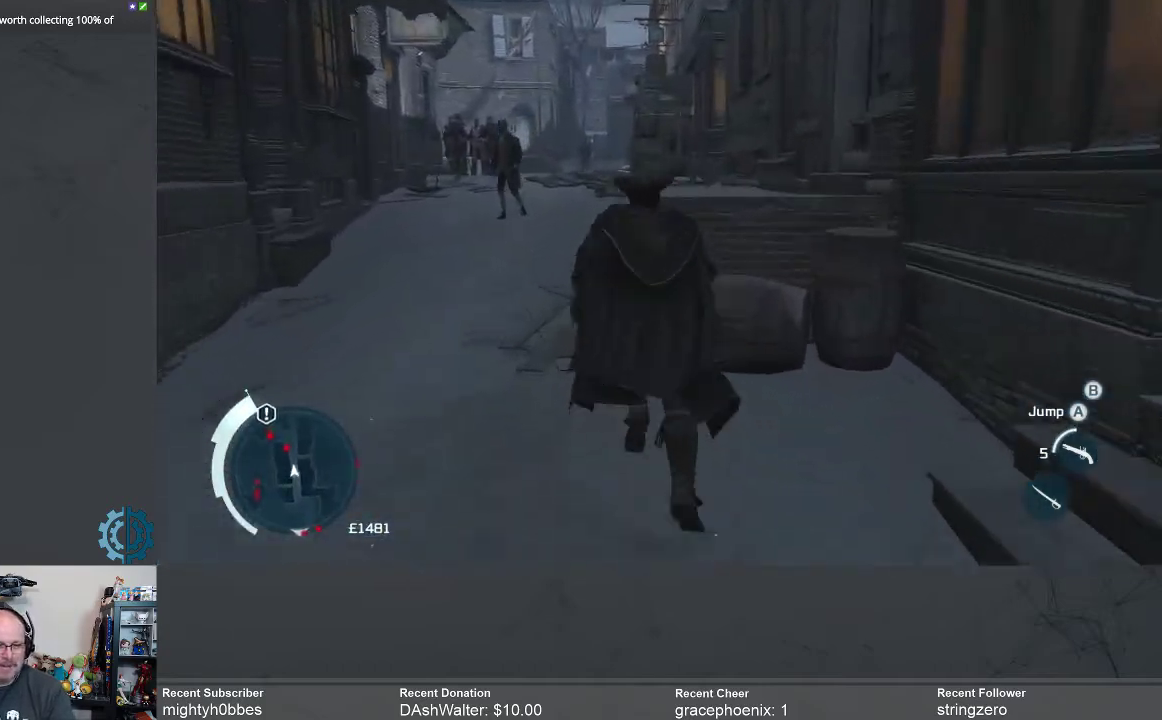
{"buttons": ["R2"], "left_stick": "up", "right_stick": "center", "events": []}
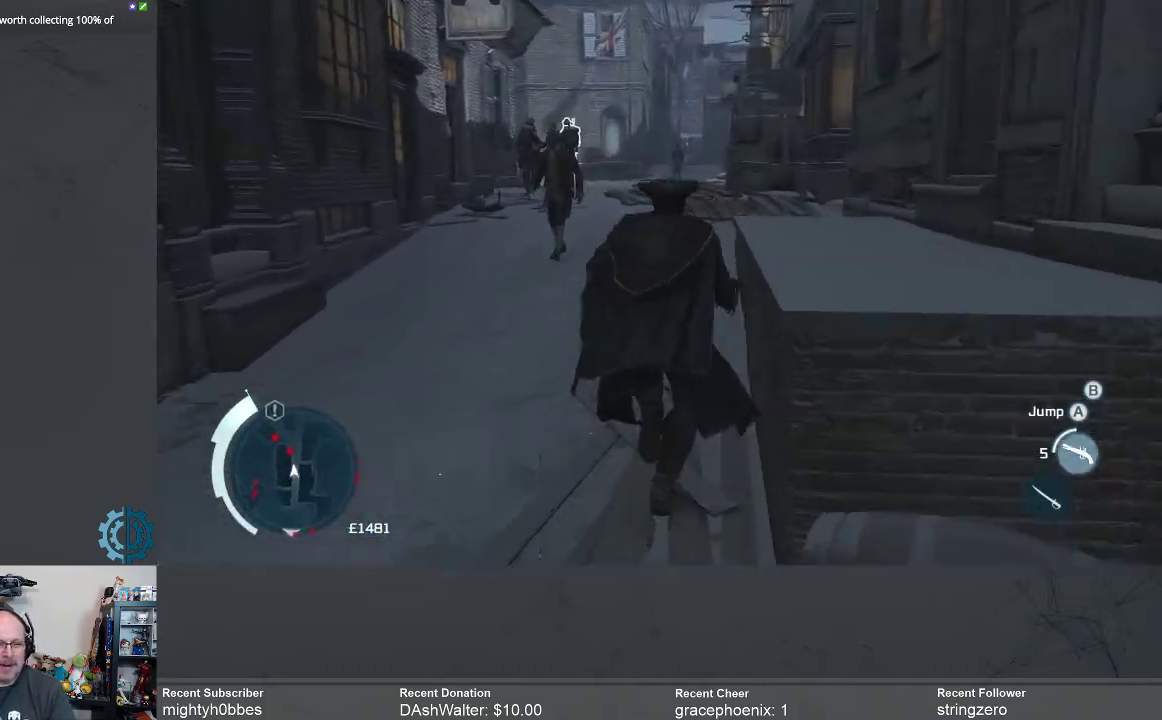
{"buttons": ["R2"], "left_stick": "up", "right_stick": "center", "events": [[100, "right_stick", "up"], [200, "right_stick", "center"]]}
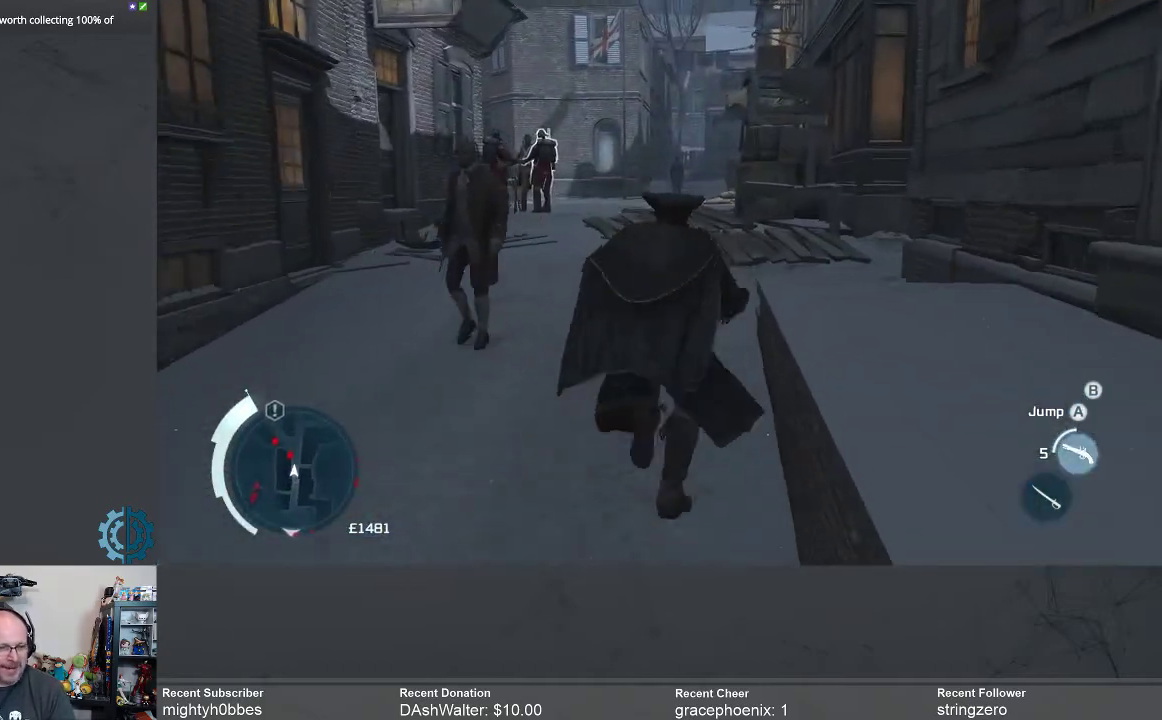
{"buttons": ["R2"], "left_stick": "up", "right_stick": "center", "events": []}
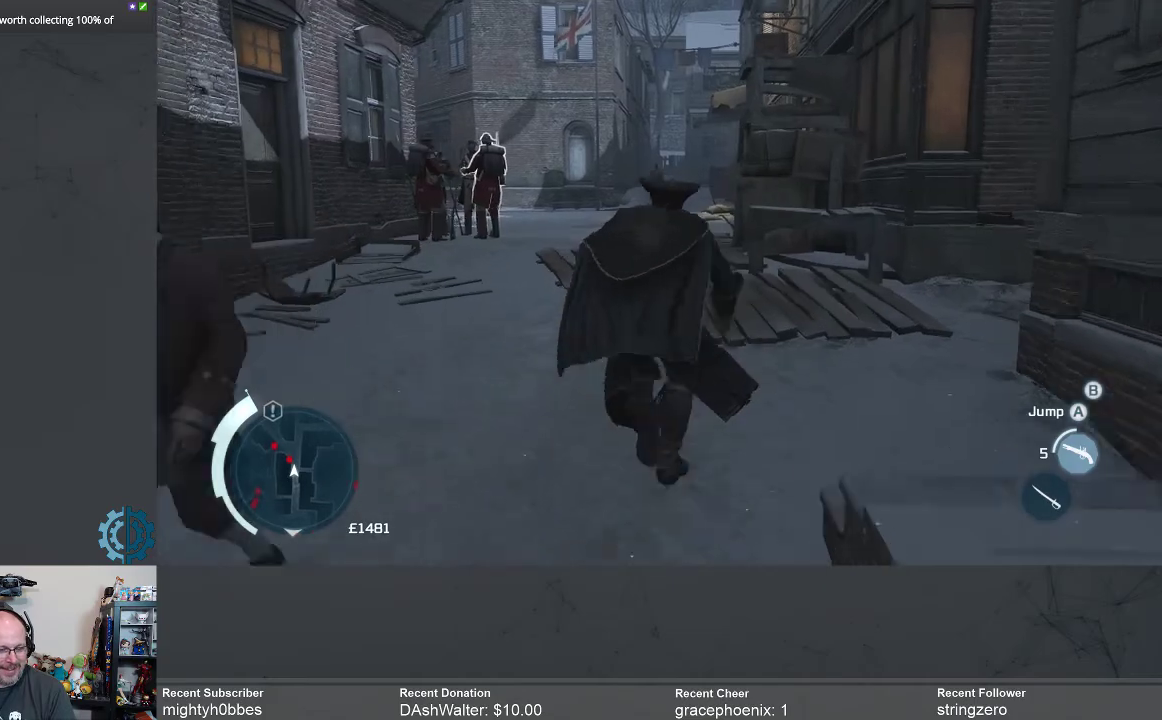
{"buttons": ["R2"], "left_stick": "up", "right_stick": "center", "events": []}
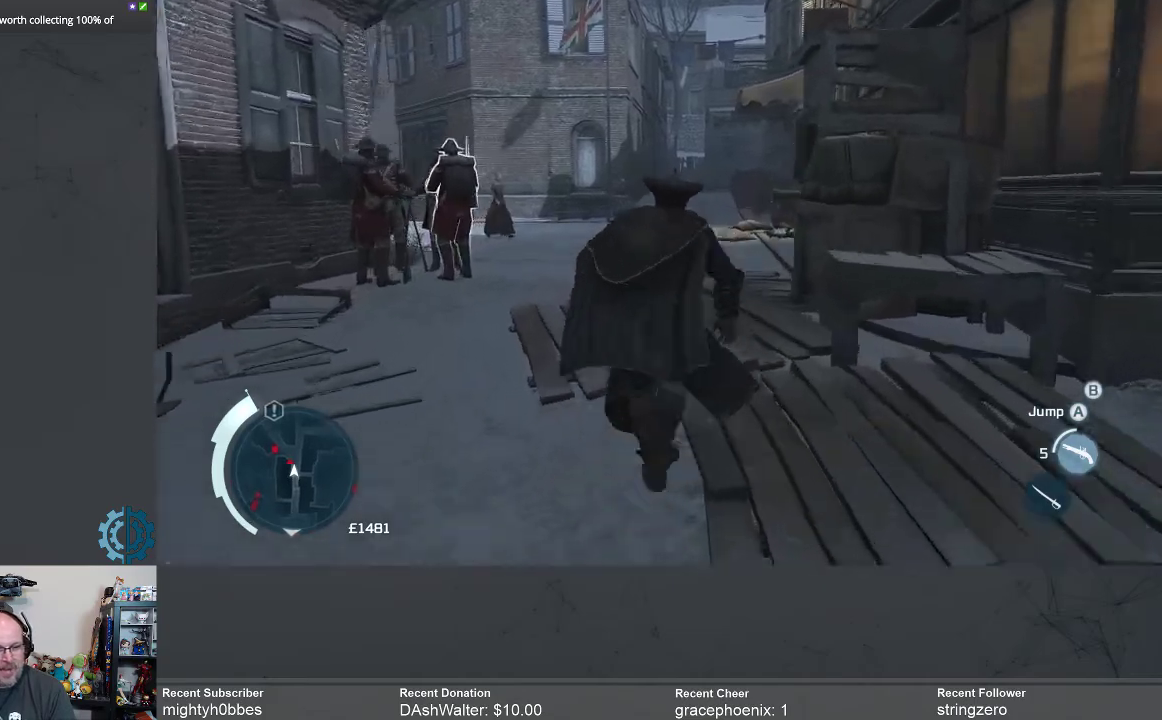
{"buttons": ["R2"], "left_stick": "up", "right_stick": "center", "events": []}
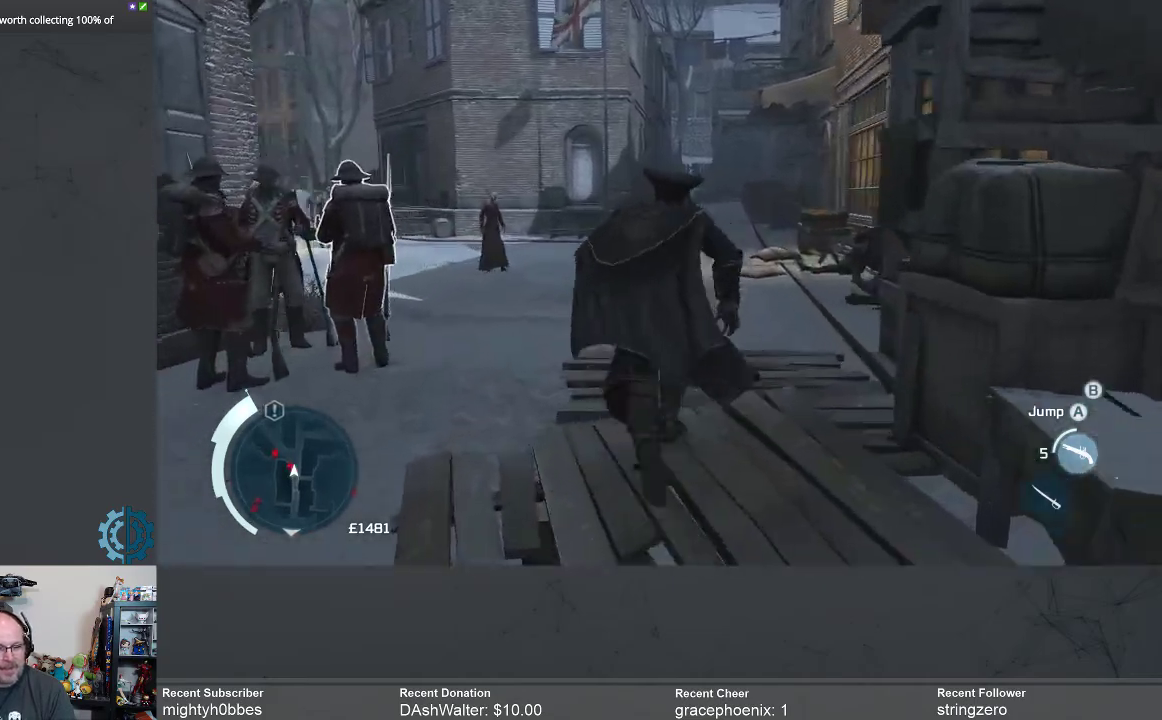
{"buttons": ["R2"], "left_stick": "up", "right_stick": "left", "events": [[67, "right_stick", "up-left"], [133, "right_stick", "center"], [467, "right_stick", "left"]]}